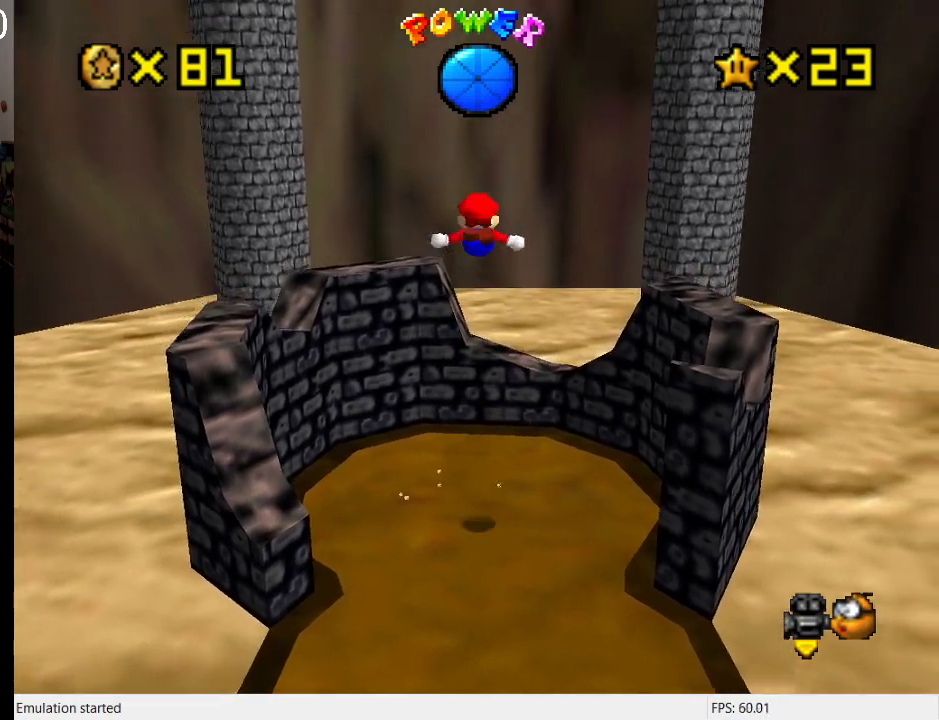
Gameplay with a controller (PlayStation layout); each line is a JSON object with the inputs held at the frame after it. "events" lists button and stick changes between this image and that frame as [ms after this image, input, new state], when the widget could be followed in between. Not read: L3 R3.
{"buttons": [], "left_stick": "center", "right_stick": "center", "events": [[433, "CROSS", "up"], [467, "left_stick", "center"]]}
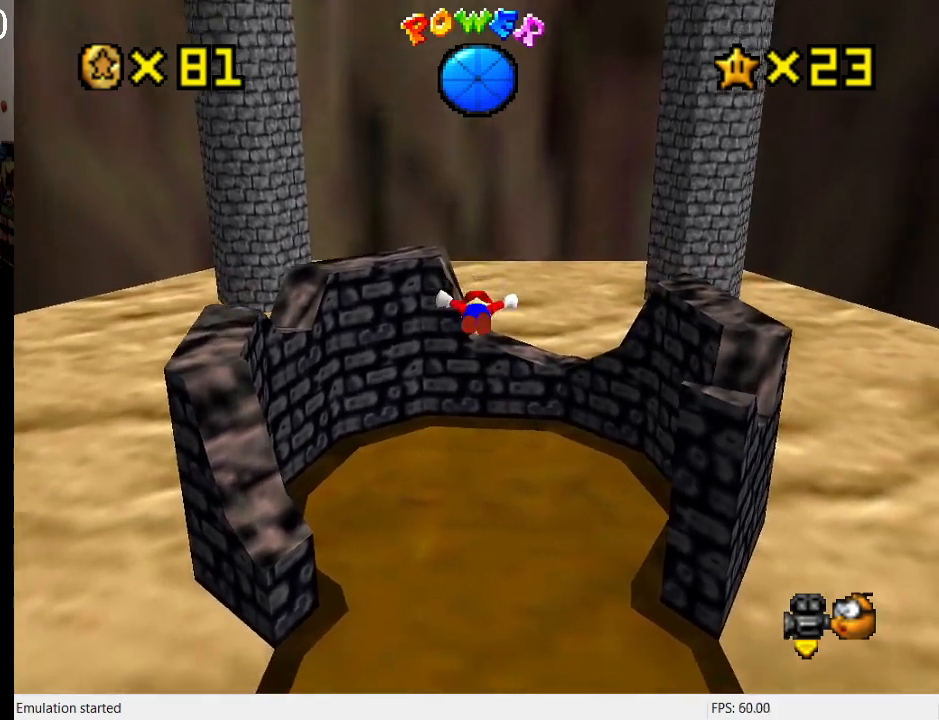
{"buttons": [], "left_stick": "up", "right_stick": "center", "events": [[167, "left_stick", "up"], [267, "left_stick", "center"], [467, "left_stick", "up"]]}
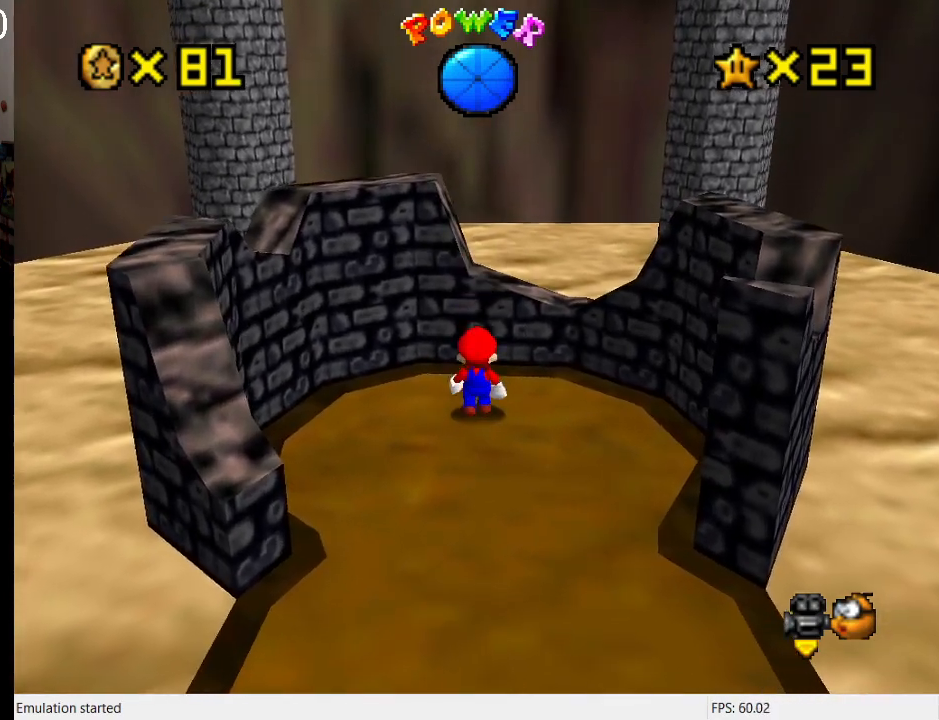
{"buttons": ["CROSS"], "left_stick": "up", "right_stick": "center", "events": [[67, "left_stick", "center"], [167, "L2", "down"], [333, "CROSS", "down"], [467, "L2", "up"], [500, "left_stick", "up"]]}
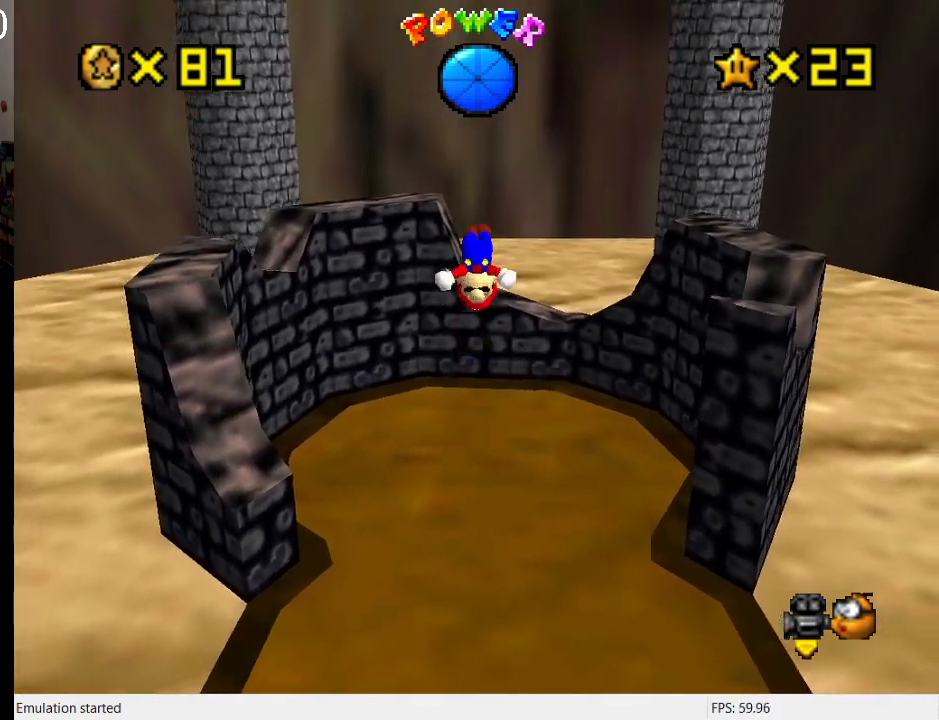
{"buttons": ["CROSS"], "left_stick": "down-left", "right_stick": "center", "events": [[467, "left_stick", "down-left"]]}
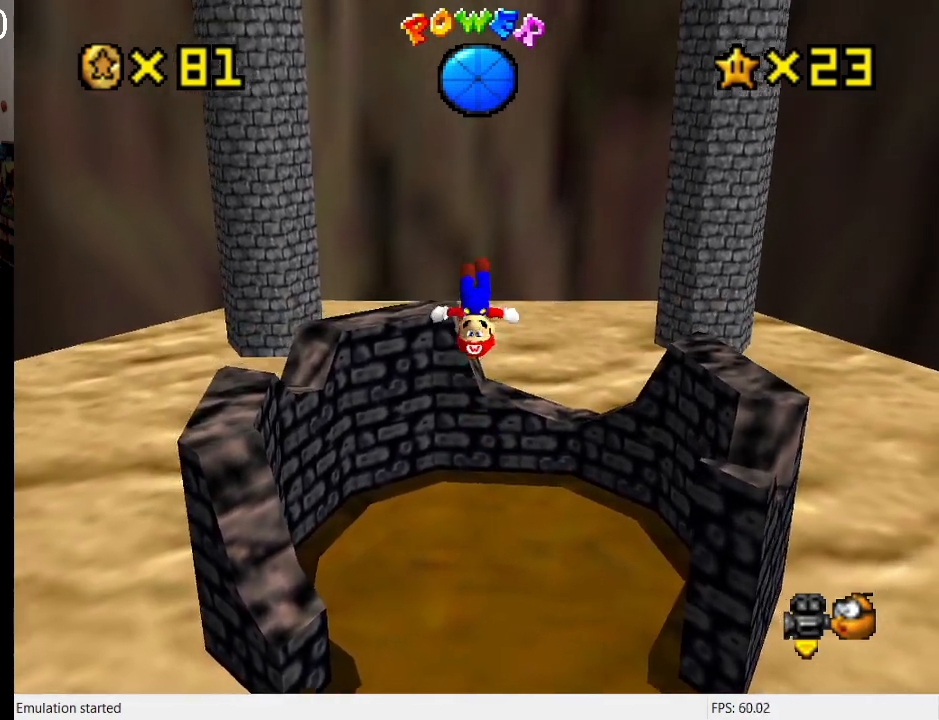
{"buttons": [], "left_stick": "center", "right_stick": "center", "events": [[167, "left_stick", "down-right"], [233, "CROSS", "up"], [333, "left_stick", "center"]]}
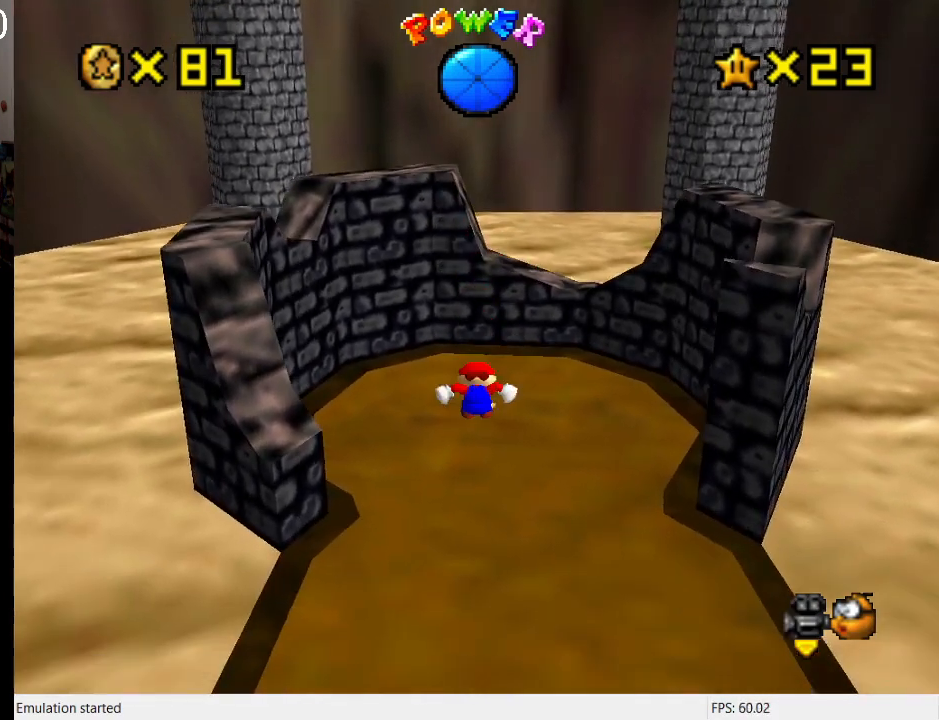
{"buttons": ["L2"], "left_stick": "center", "right_stick": "center", "events": [[67, "left_stick", "right"], [367, "left_stick", "center"], [433, "L2", "down"]]}
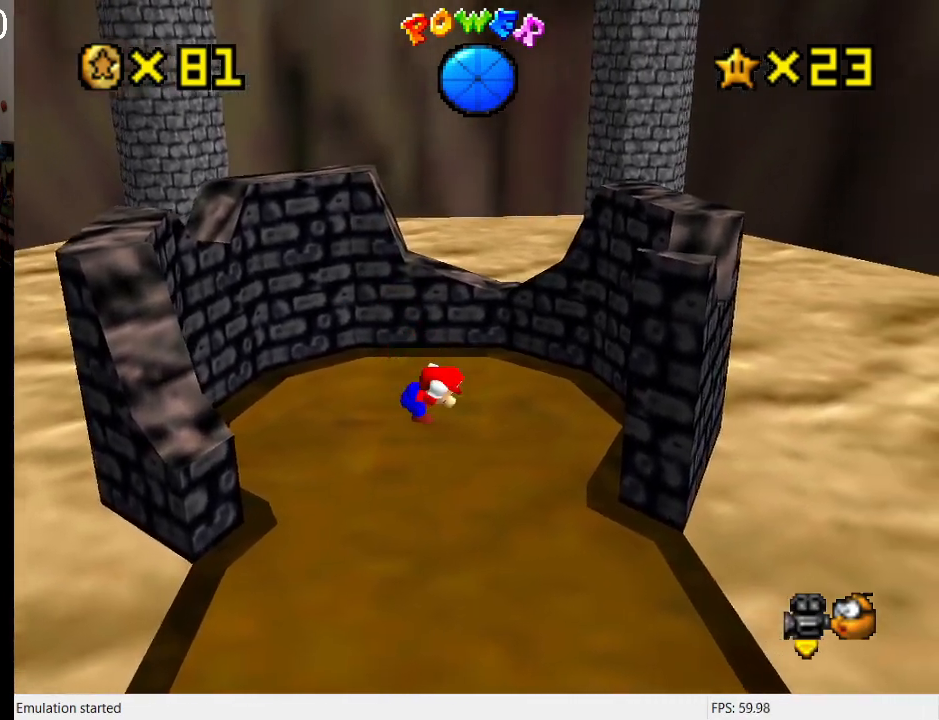
{"buttons": ["CROSS"], "left_stick": "down-right", "right_stick": "center", "events": [[100, "CROSS", "down"], [133, "L2", "up"], [133, "left_stick", "down-right"]]}
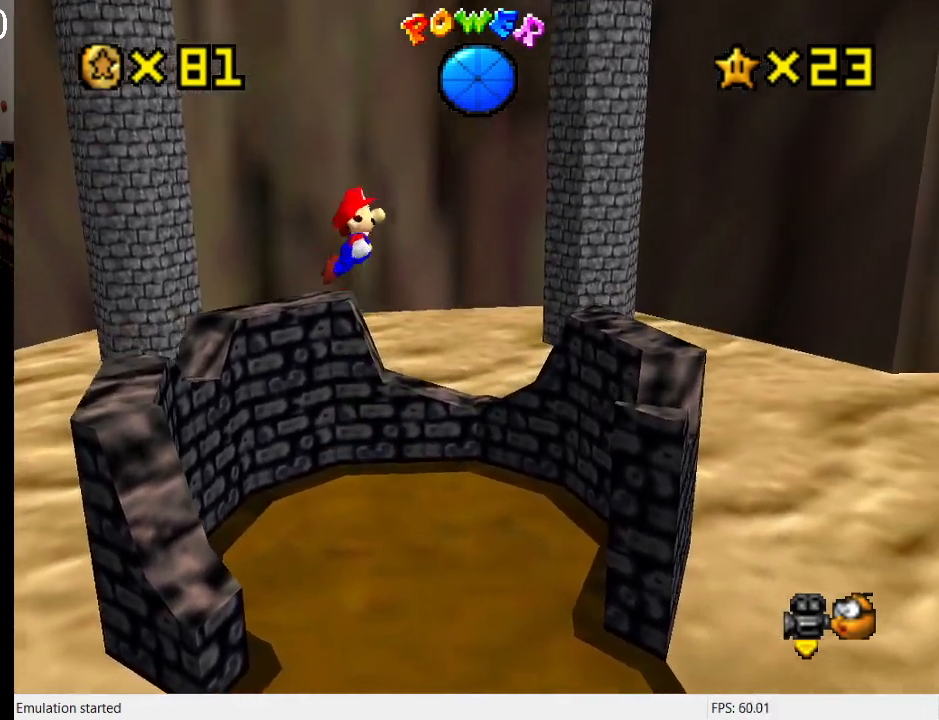
{"buttons": ["CROSS"], "left_stick": "up-left", "right_stick": "center", "events": [[200, "left_stick", "down-left"], [433, "left_stick", "up-left"]]}
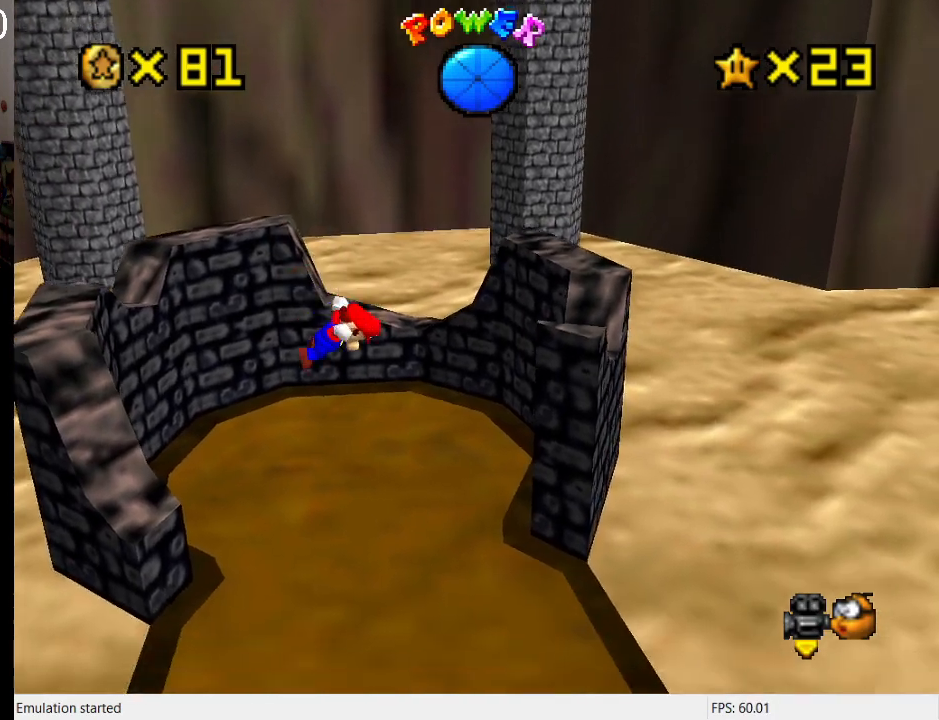
{"buttons": [], "left_stick": "up-right", "right_stick": "center", "events": [[33, "CROSS", "up"], [67, "left_stick", "center"], [400, "left_stick", "up-right"]]}
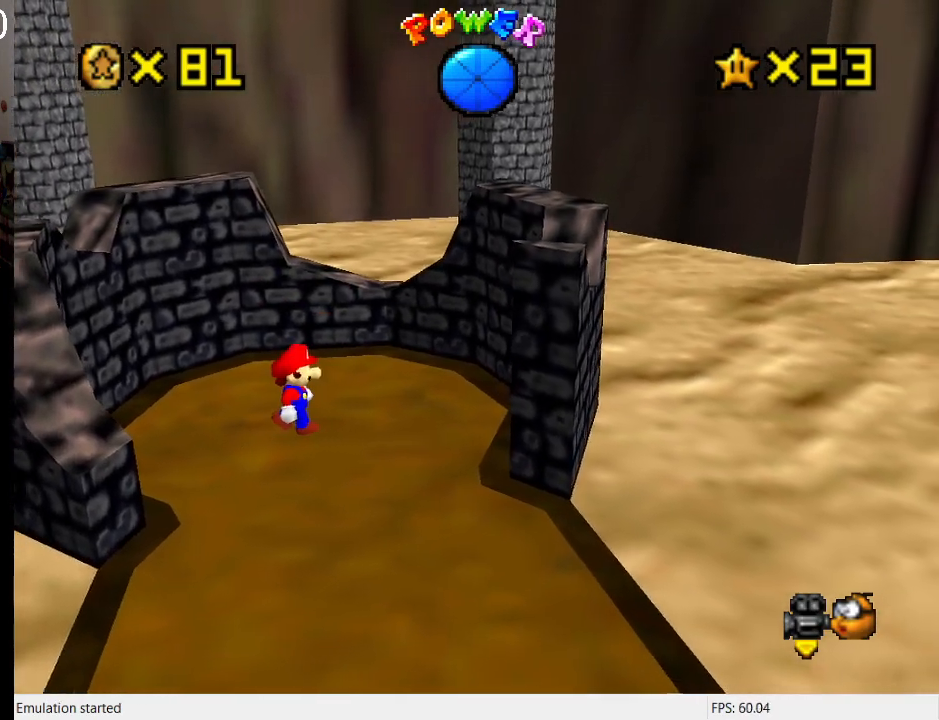
{"buttons": [], "left_stick": "up-right", "right_stick": "center", "events": []}
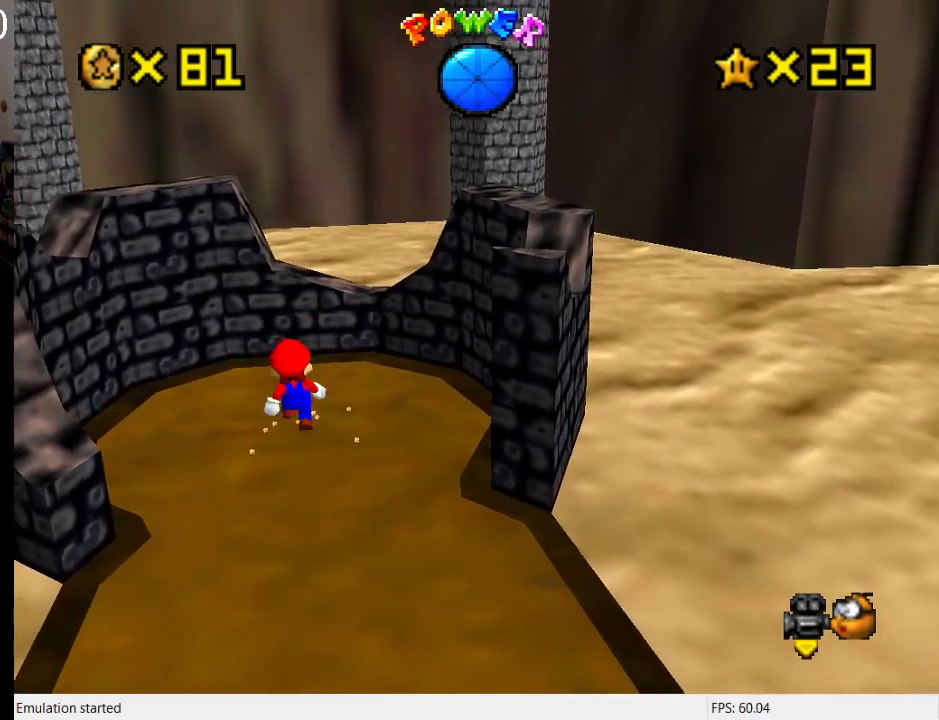
{"buttons": [], "left_stick": "up-right", "right_stick": "center", "events": []}
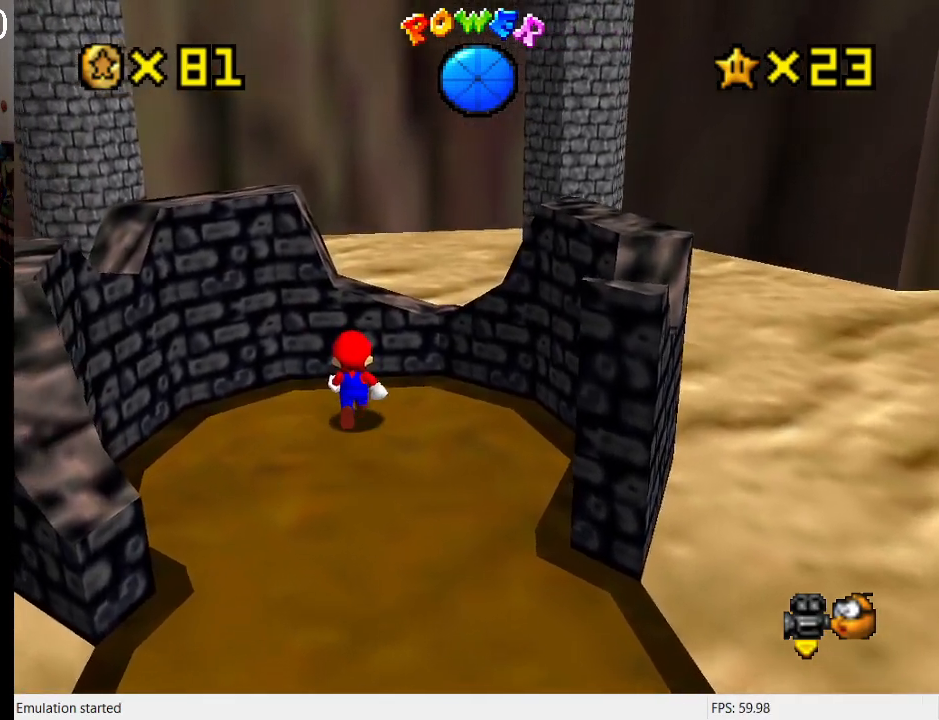
{"buttons": [], "left_stick": "down-right", "right_stick": "center", "events": [[233, "left_stick", "right"], [500, "left_stick", "down-right"]]}
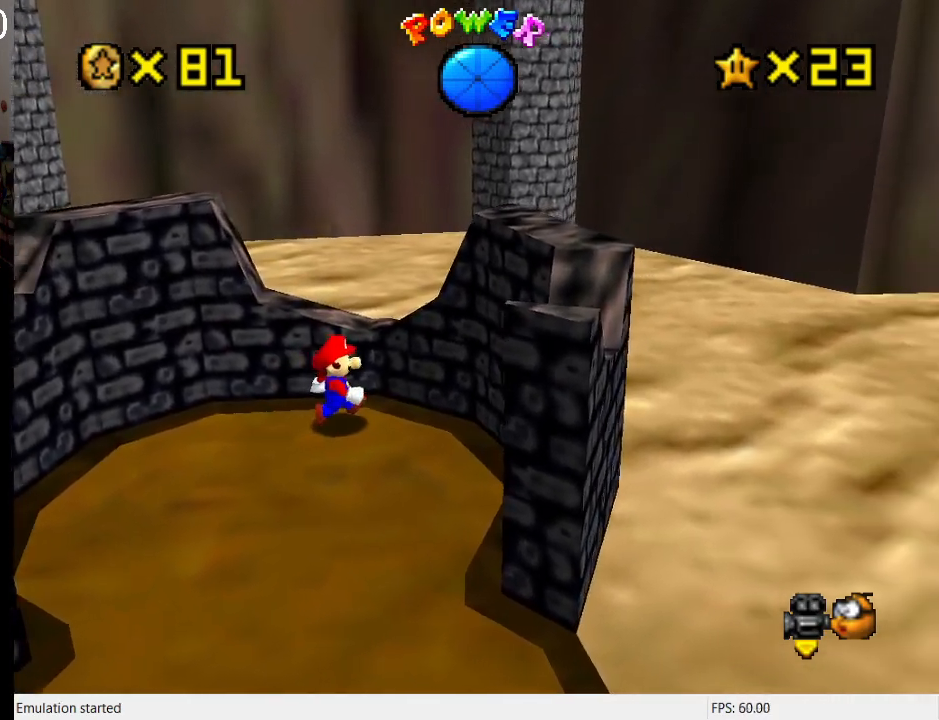
{"buttons": [], "left_stick": "down", "right_stick": "center", "events": [[300, "left_stick", "down"]]}
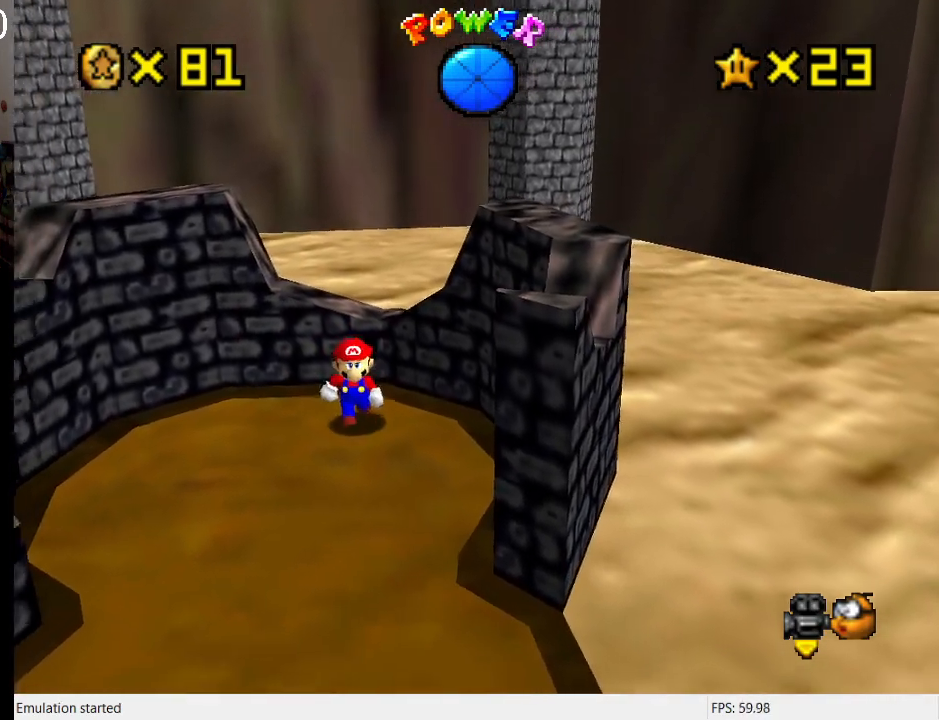
{"buttons": [], "left_stick": "down", "right_stick": "center", "events": []}
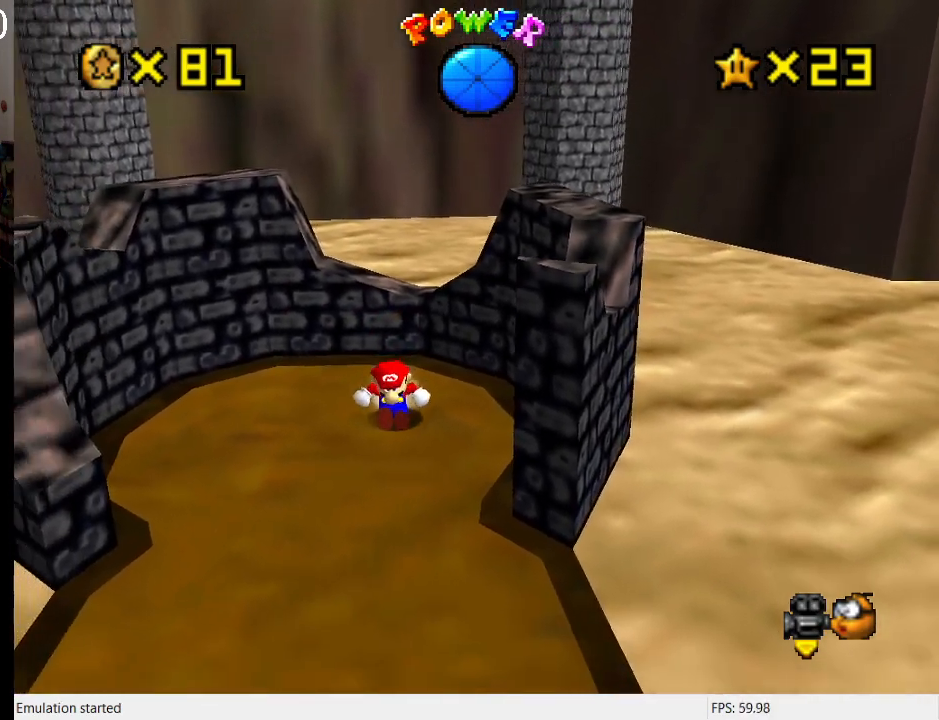
{"buttons": [], "left_stick": "down", "right_stick": "center", "events": []}
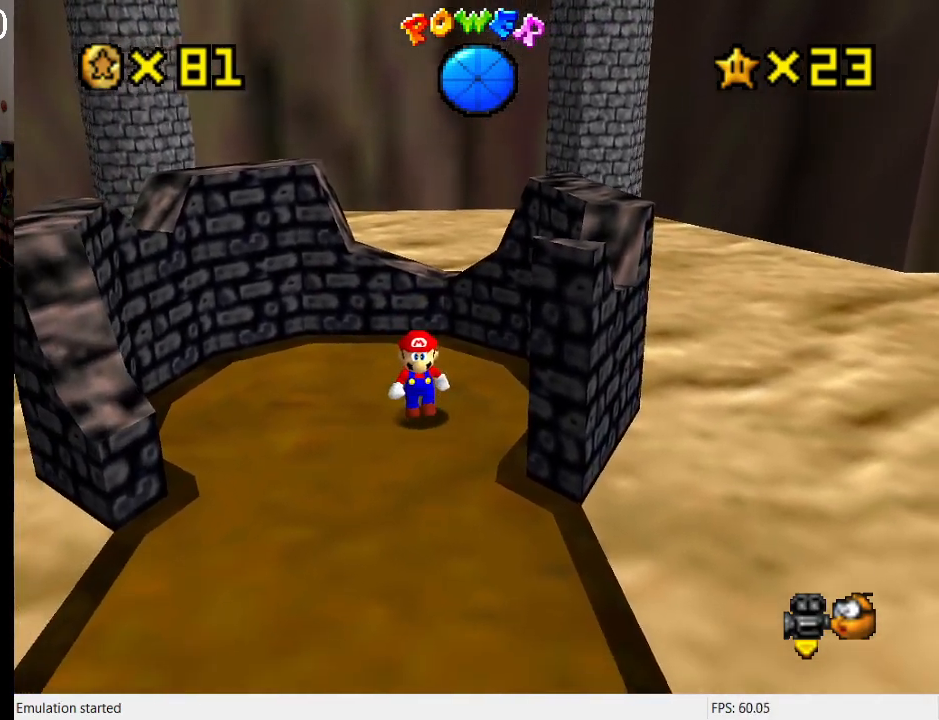
{"buttons": [], "left_stick": "down-left", "right_stick": "center", "events": [[67, "left_stick", "down-left"]]}
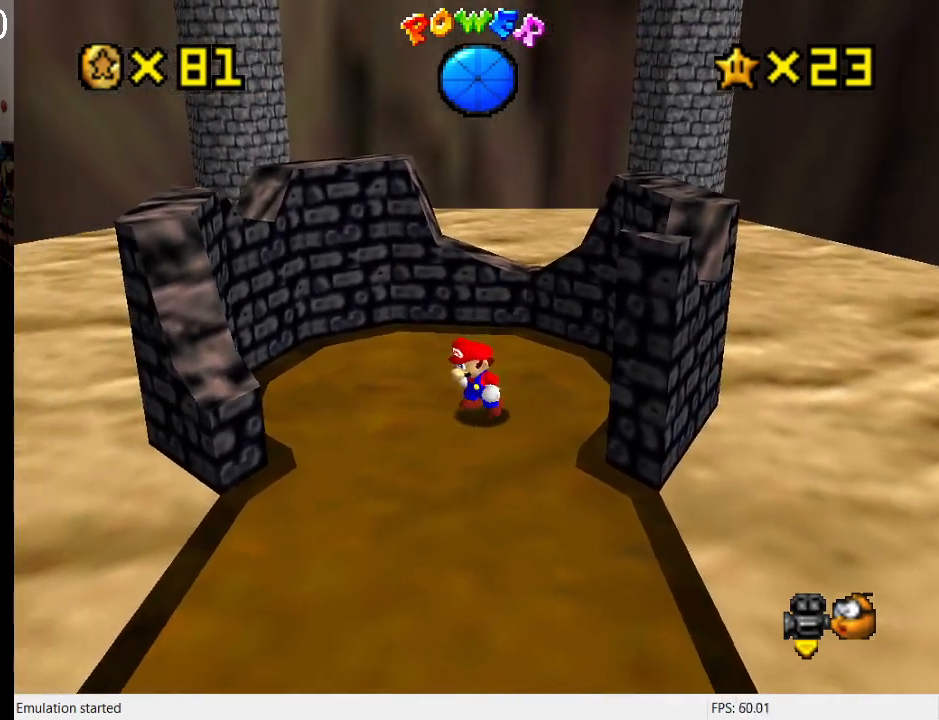
{"buttons": [], "left_stick": "left", "right_stick": "center", "events": [[333, "left_stick", "left"]]}
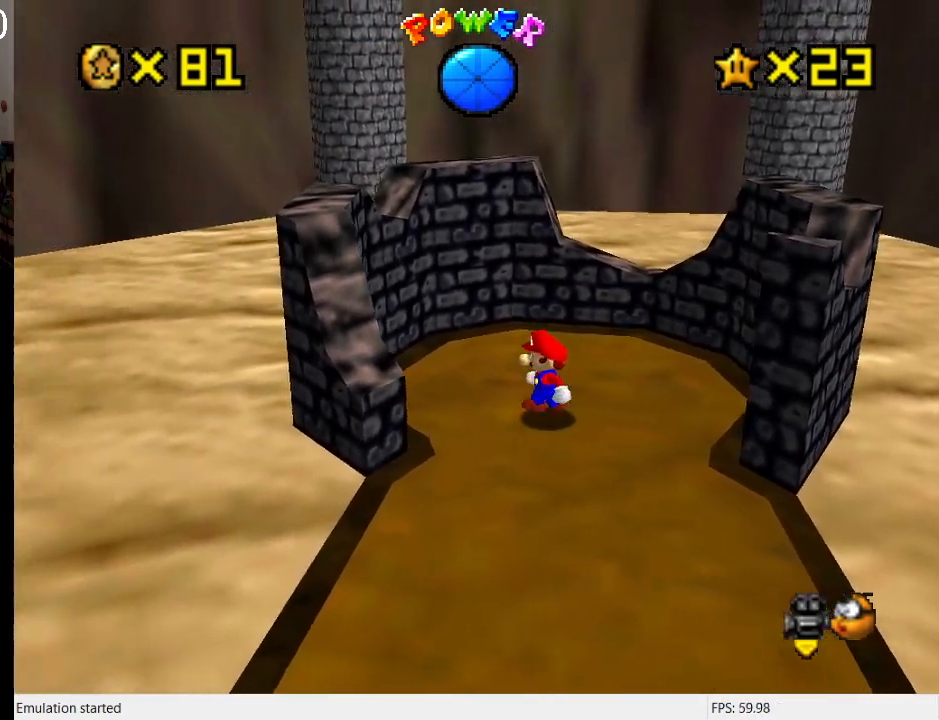
{"buttons": [], "left_stick": "up", "right_stick": "center", "events": [[167, "left_stick", "up-left"], [333, "left_stick", "up"]]}
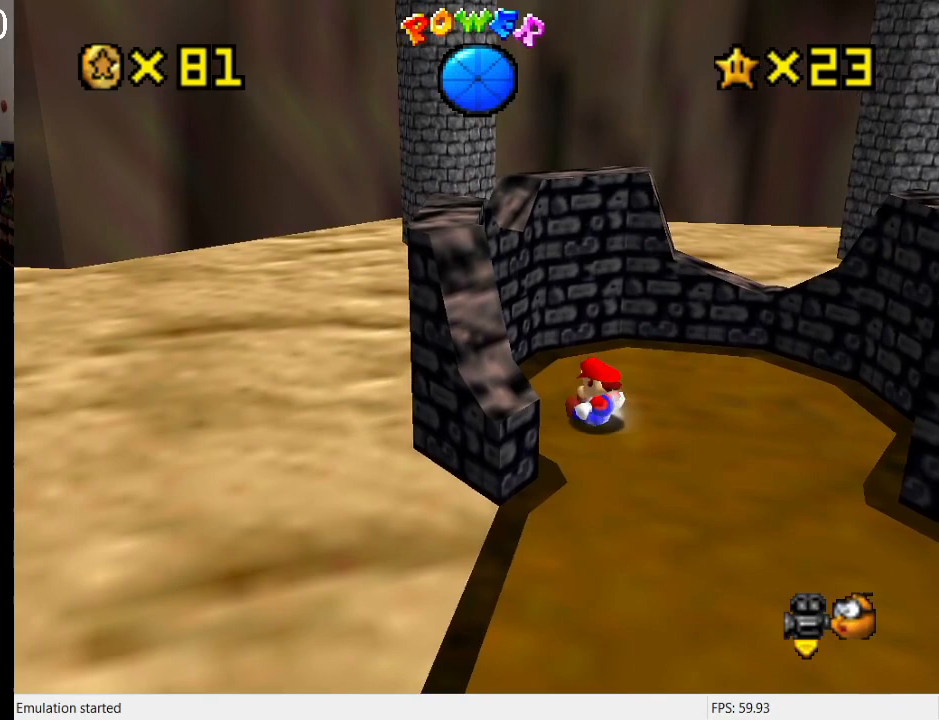
{"buttons": [], "left_stick": "up-right", "right_stick": "center", "events": [[167, "left_stick", "up-right"]]}
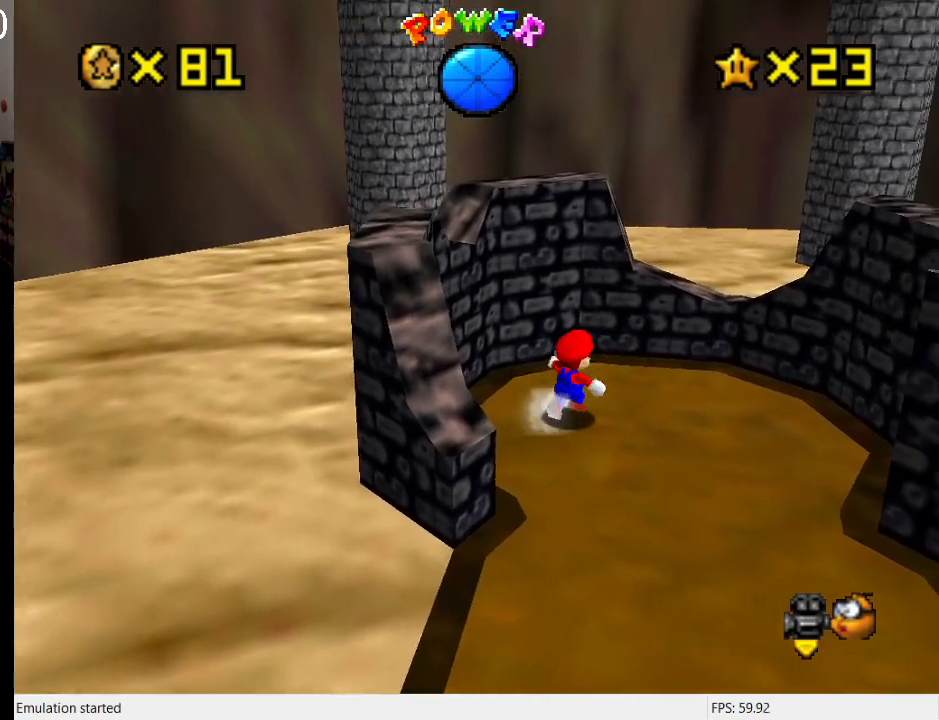
{"buttons": [], "left_stick": "down", "right_stick": "center", "events": [[200, "left_stick", "right"], [367, "left_stick", "down-right"], [467, "left_stick", "down"]]}
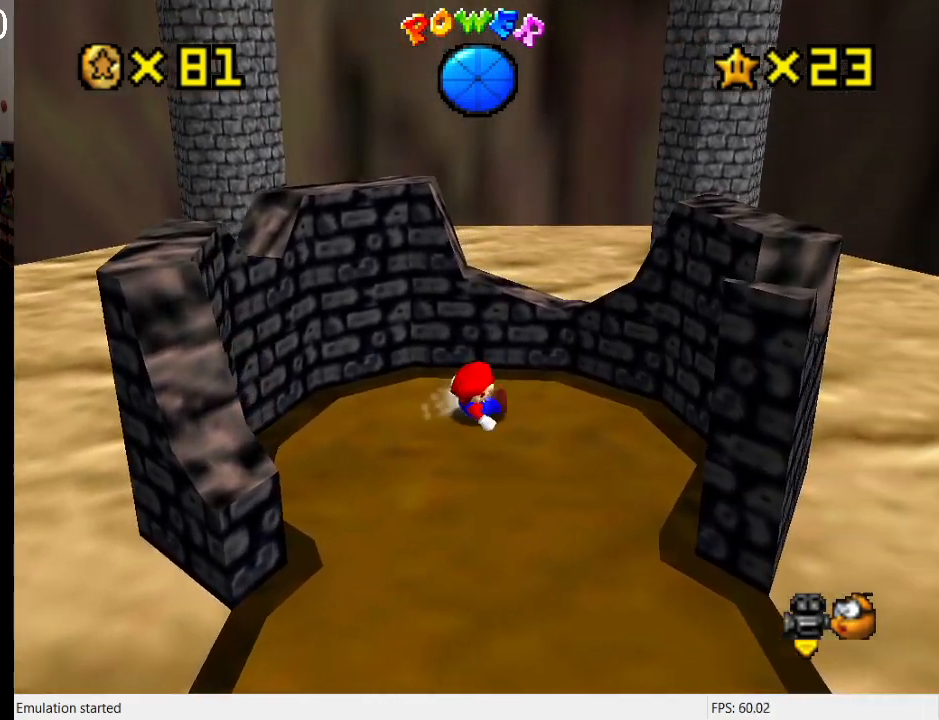
{"buttons": [], "left_stick": "down-left", "right_stick": "center", "events": [[467, "left_stick", "down-left"]]}
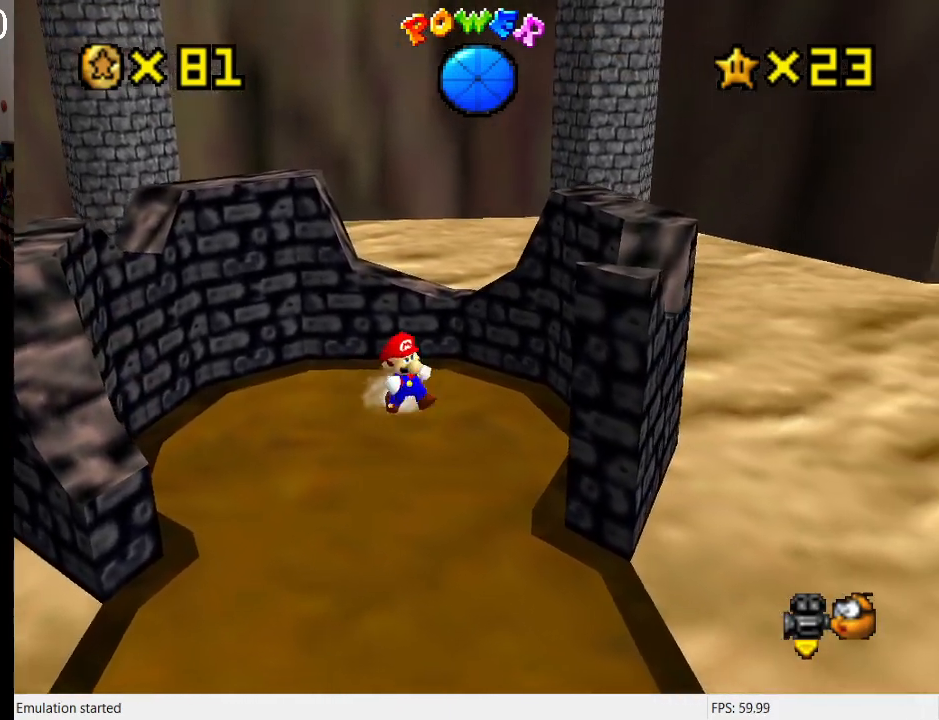
{"buttons": [], "left_stick": "down-right", "right_stick": "center", "events": [[233, "left_stick", "left"], [367, "left_stick", "center"], [433, "left_stick", "right"], [500, "left_stick", "down-right"]]}
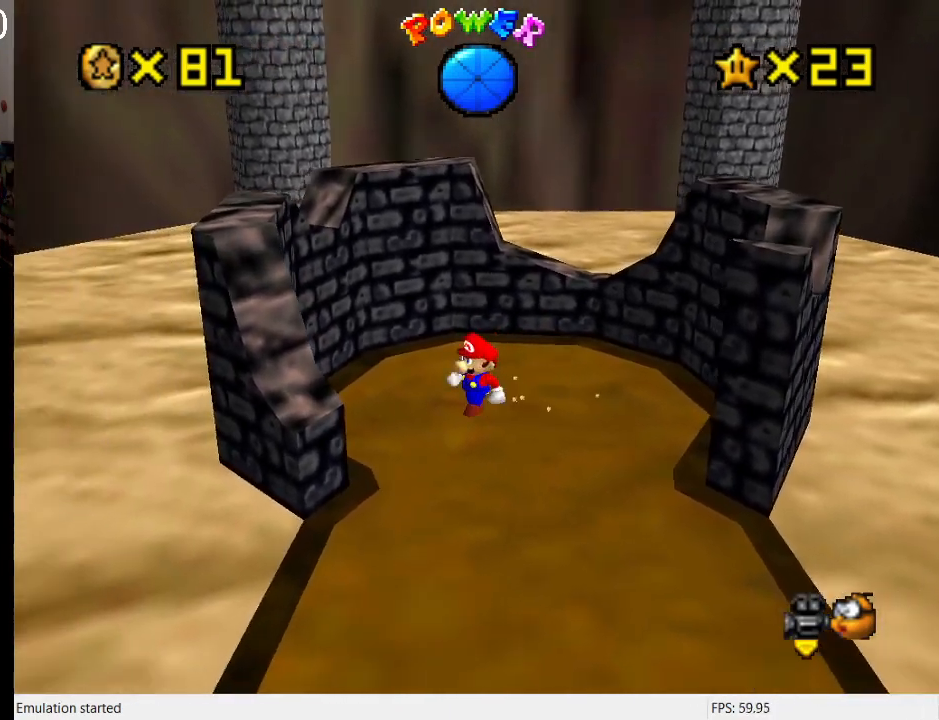
{"buttons": ["CROSS"], "left_stick": "down-right", "right_stick": "center", "events": [[400, "CROSS", "down"]]}
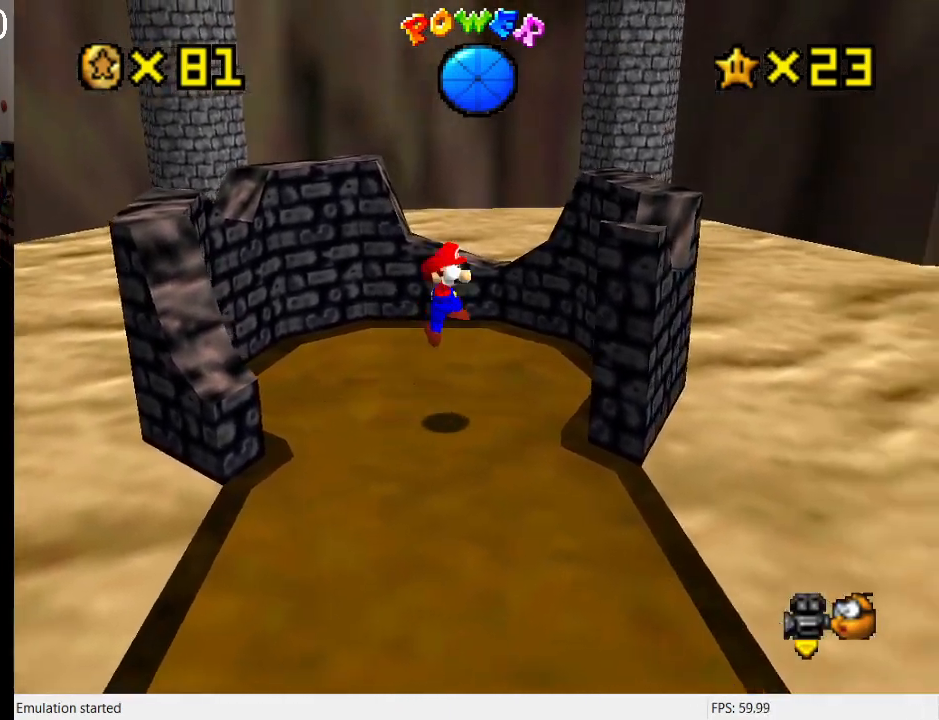
{"buttons": [], "left_stick": "right", "right_stick": "center", "events": [[67, "CROSS", "up"], [133, "L1", "down"], [267, "L1", "up"], [333, "L1", "down"], [433, "L1", "up"], [433, "left_stick", "right"]]}
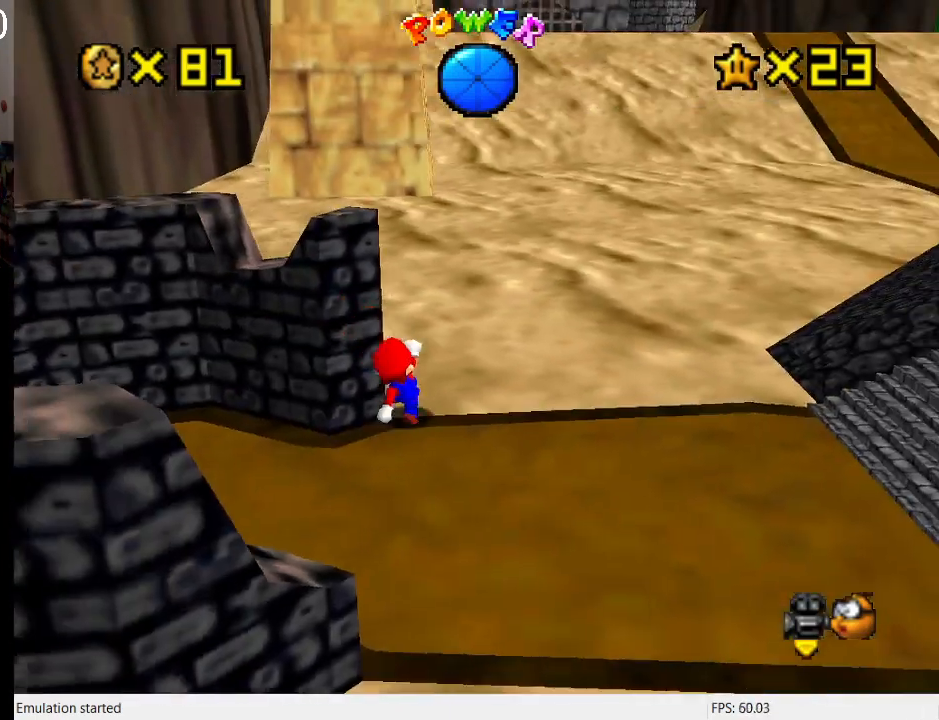
{"buttons": [], "left_stick": "up", "right_stick": "center", "events": [[33, "left_stick", "up-right"], [267, "left_stick", "up"], [333, "CROSS", "down"], [367, "CROSS", "up"]]}
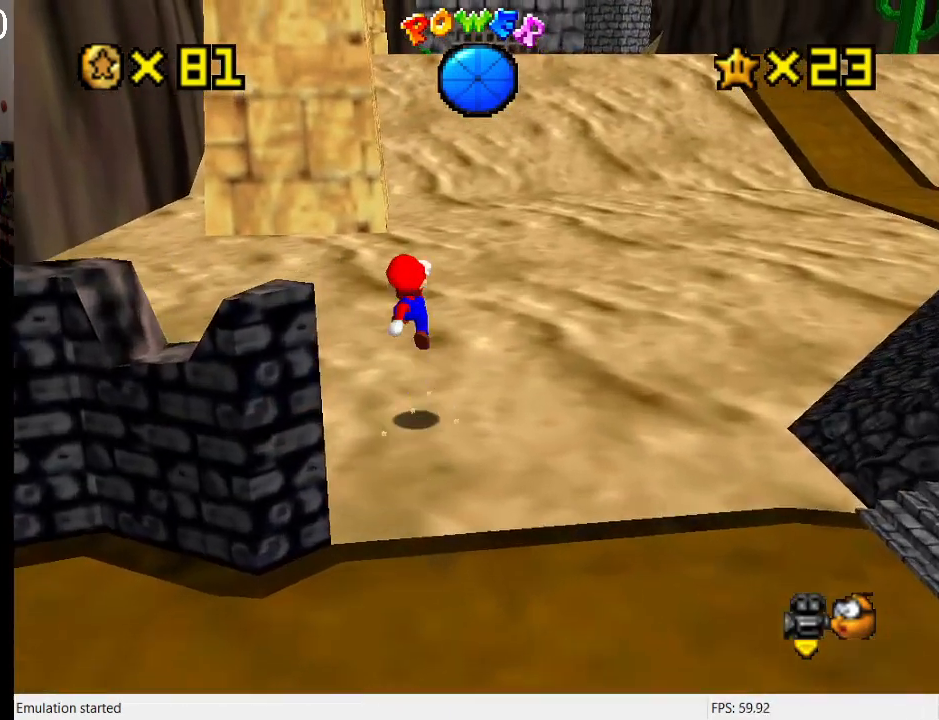
{"buttons": ["CROSS", "SQUARE", "L1"], "left_stick": "up", "right_stick": "center", "events": [[167, "SQUARE", "down"], [267, "SQUARE", "up"], [333, "CROSS", "down"], [333, "SQUARE", "down"], [400, "L1", "down"]]}
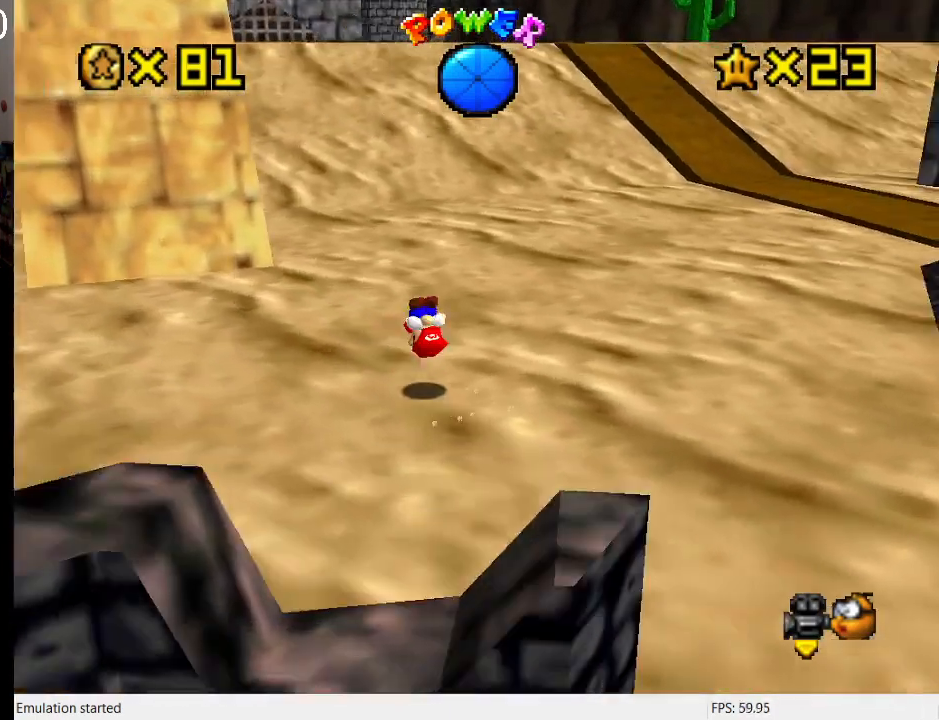
{"buttons": [], "left_stick": "up", "right_stick": "center", "events": [[33, "L1", "up"], [33, "SQUARE", "up"], [67, "CROSS", "up"], [67, "left_stick", "up-left"], [300, "left_stick", "up"]]}
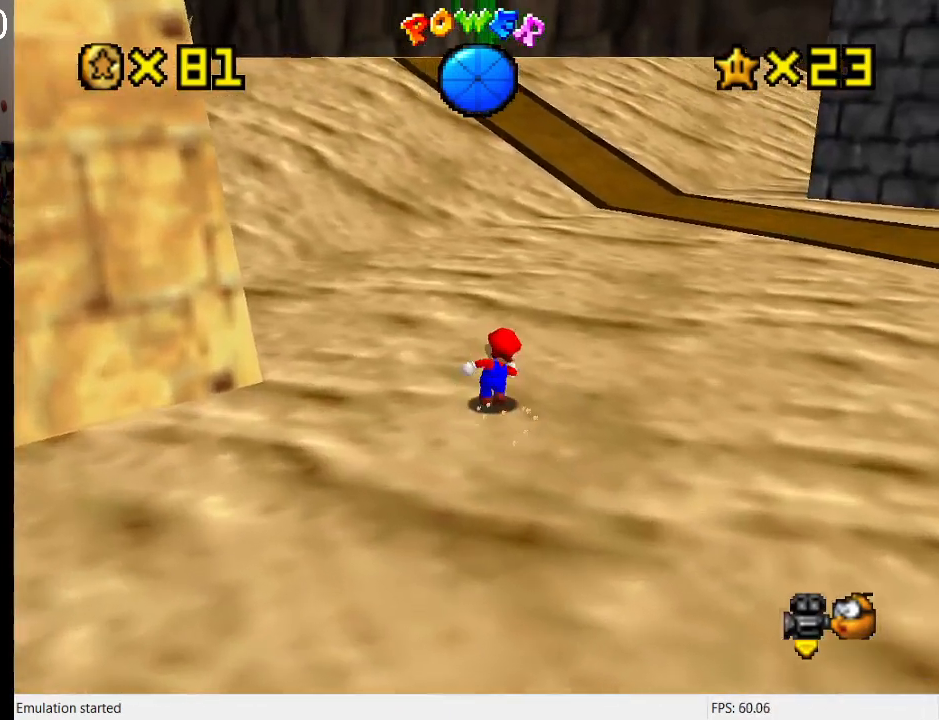
{"buttons": ["CROSS", "SQUARE"], "left_stick": "up", "right_stick": "center", "events": [[33, "SQUARE", "down"], [233, "SQUARE", "up"], [400, "CROSS", "down"], [433, "SQUARE", "down"]]}
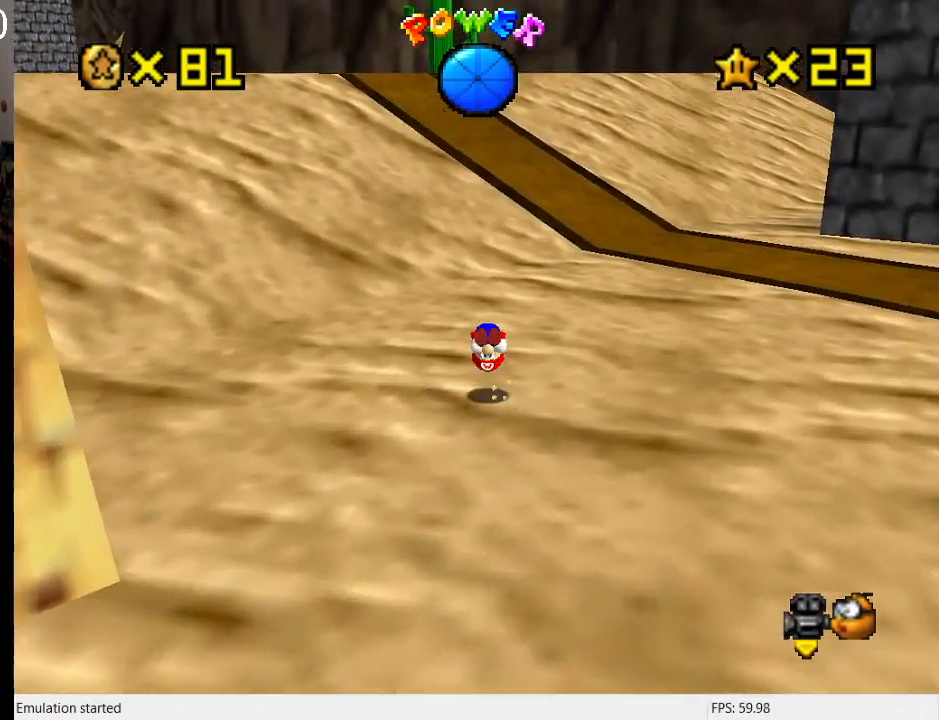
{"buttons": ["L2"], "left_stick": "up-left", "right_stick": "center", "events": [[100, "SQUARE", "up"], [133, "CROSS", "up"], [333, "left_stick", "up-left"], [467, "L2", "down"]]}
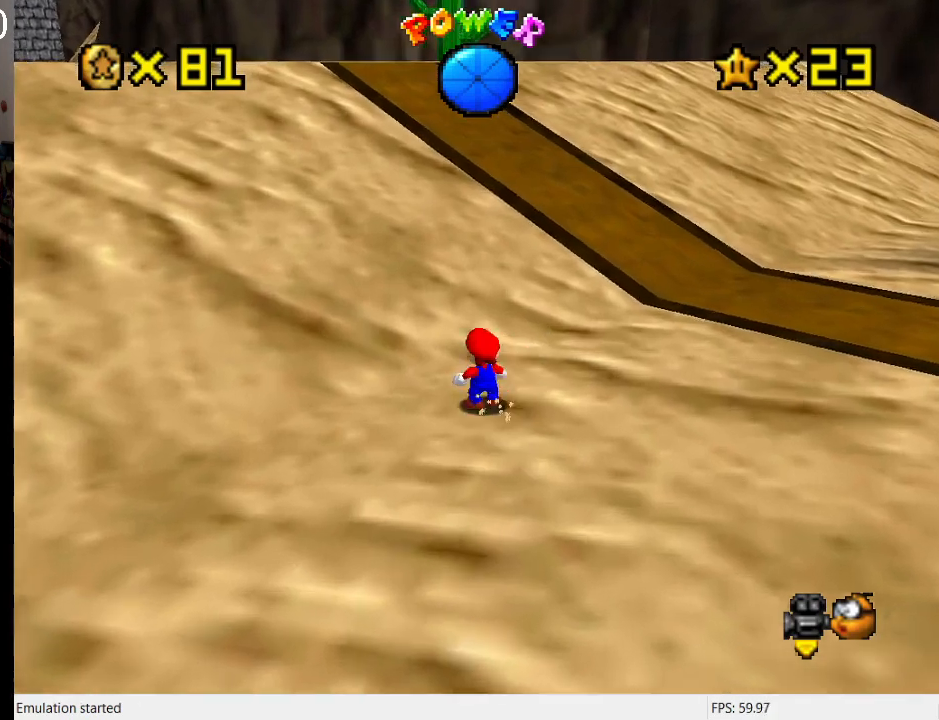
{"buttons": [], "left_stick": "up", "right_stick": "center", "events": [[67, "CROSS", "down"], [200, "L2", "up"], [267, "CROSS", "up"], [267, "R1", "down"], [267, "left_stick", "up"], [333, "R1", "up"]]}